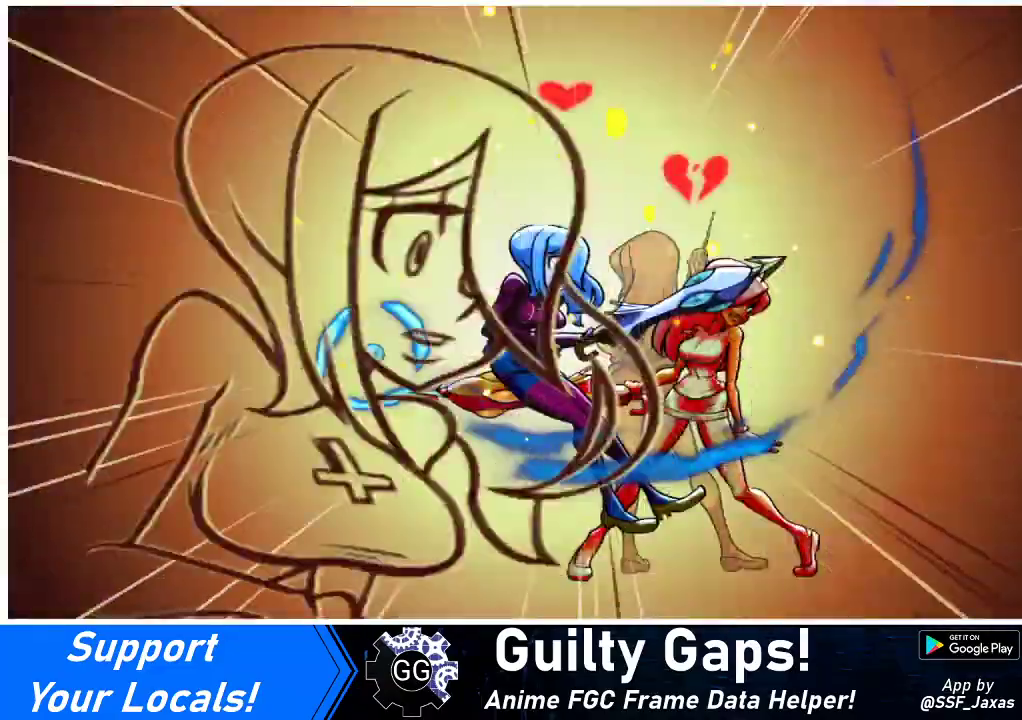
Gameplay with a controller (arcade stick); each line is a JSON object with the inputs held at the frame after it. "events" lists button and stick changes between this image and that frame as [ms after this image, input, new state], when the widget could be followed in between. Not read: L3 R3.
{"buttons": [], "events": []}
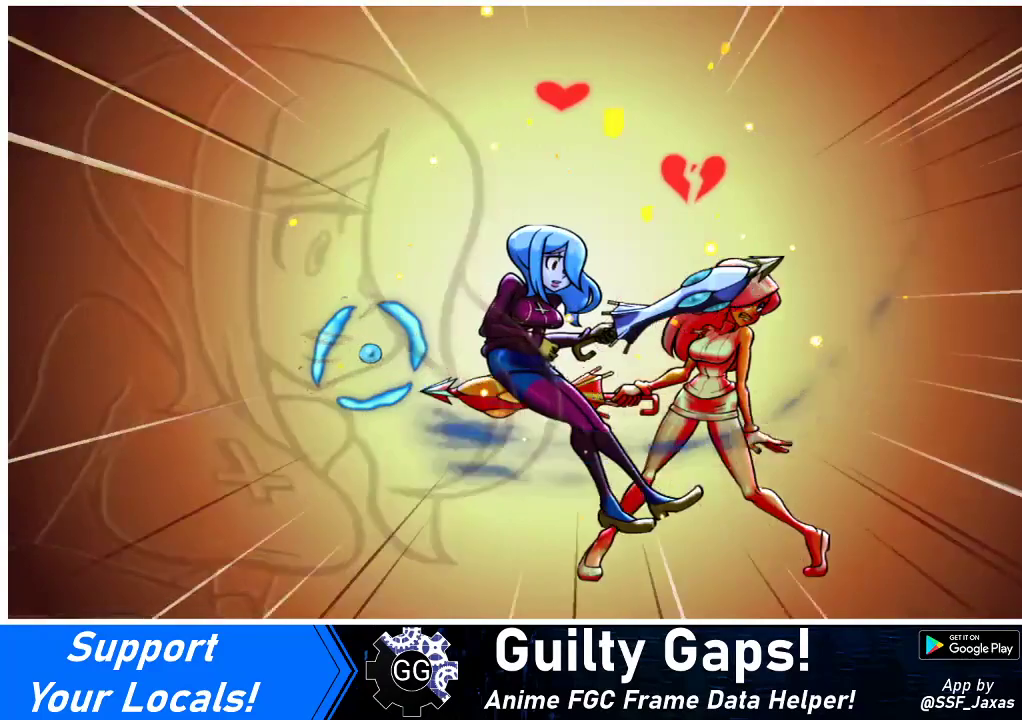
{"buttons": [], "events": []}
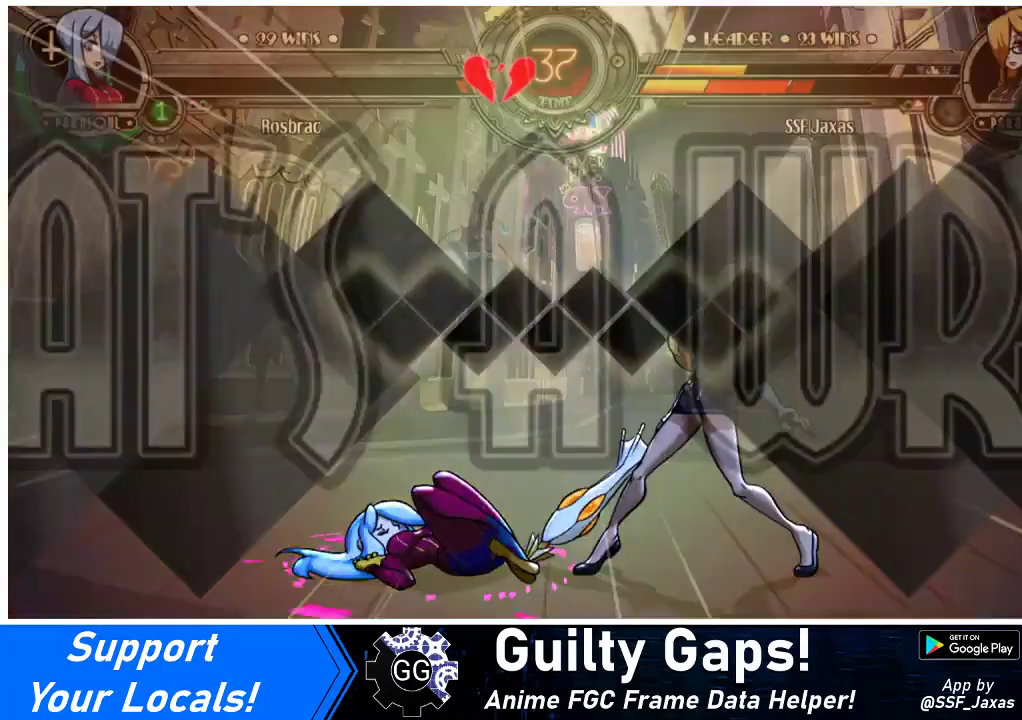
{"buttons": ["CROSS"], "events": [[467, "CROSS", "down"]]}
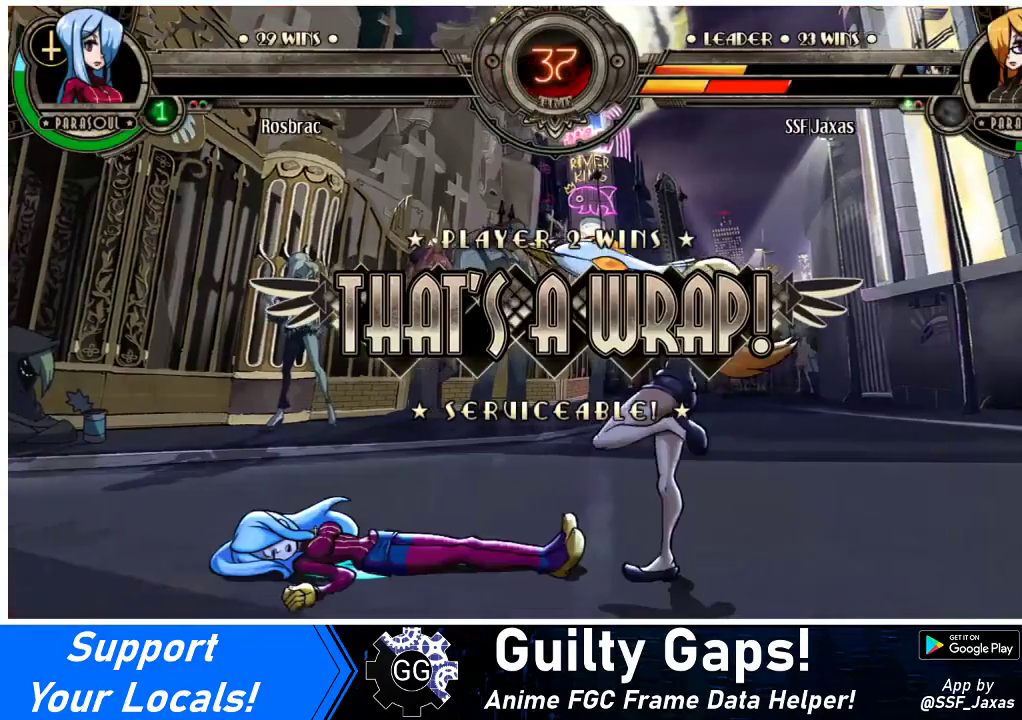
{"buttons": [], "events": [[300, "CROSS", "up"]]}
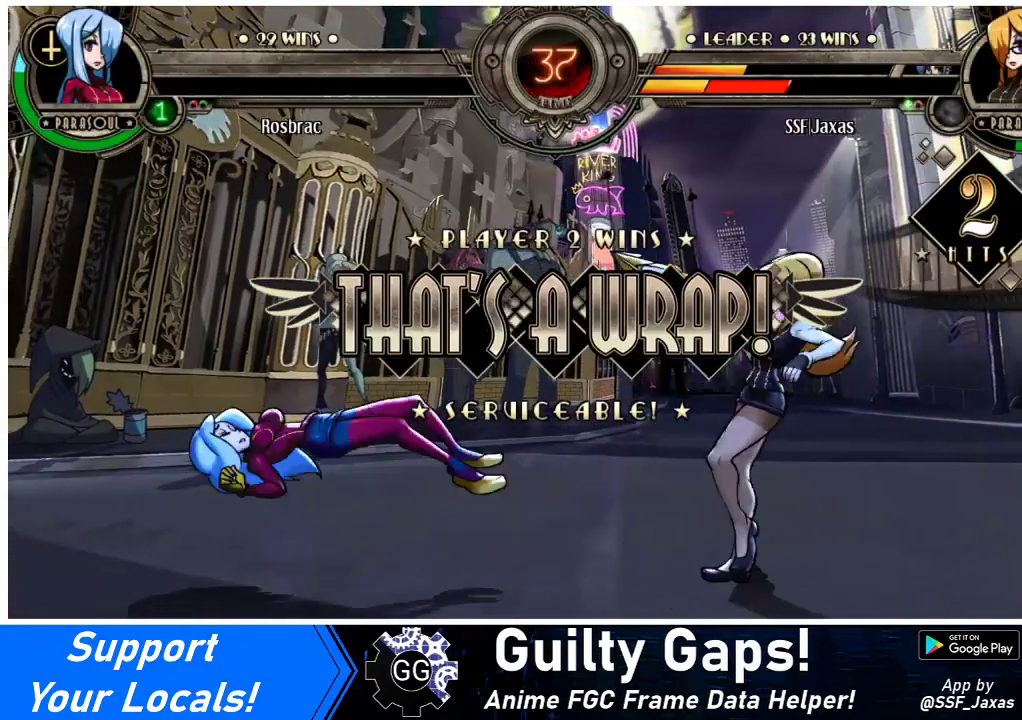
{"buttons": [], "events": []}
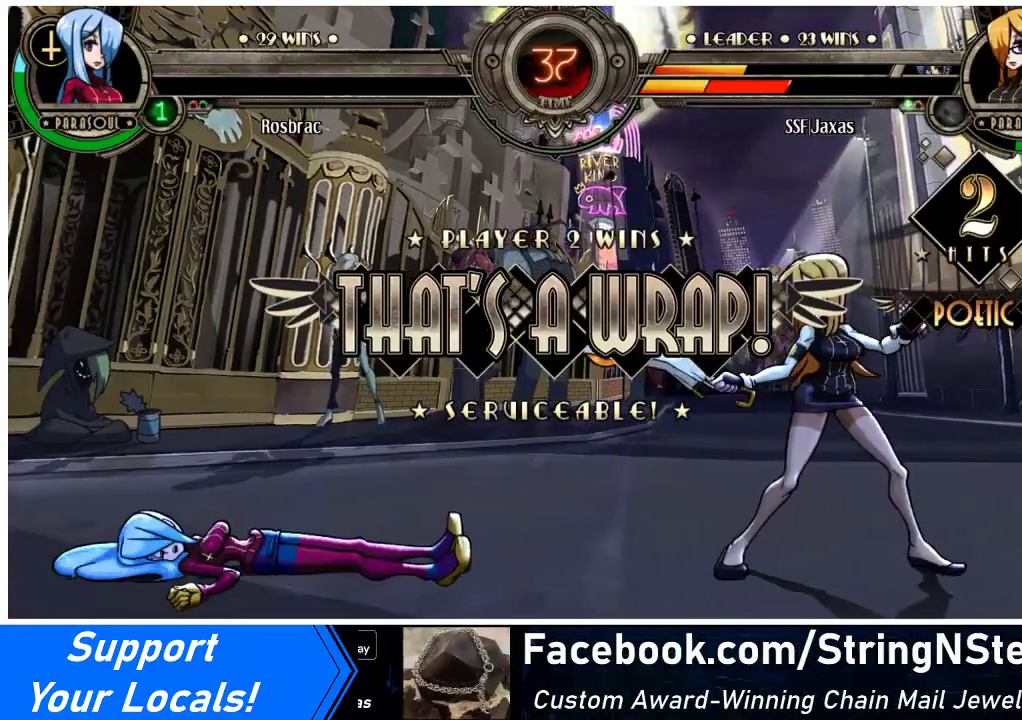
{"buttons": [], "events": []}
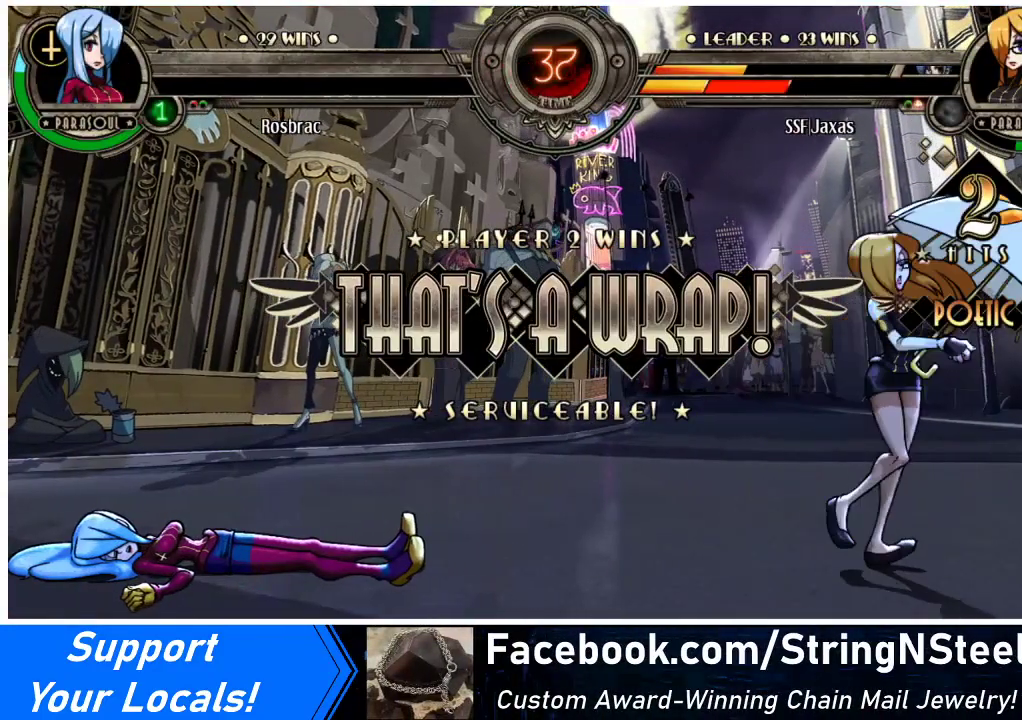
{"buttons": [], "events": []}
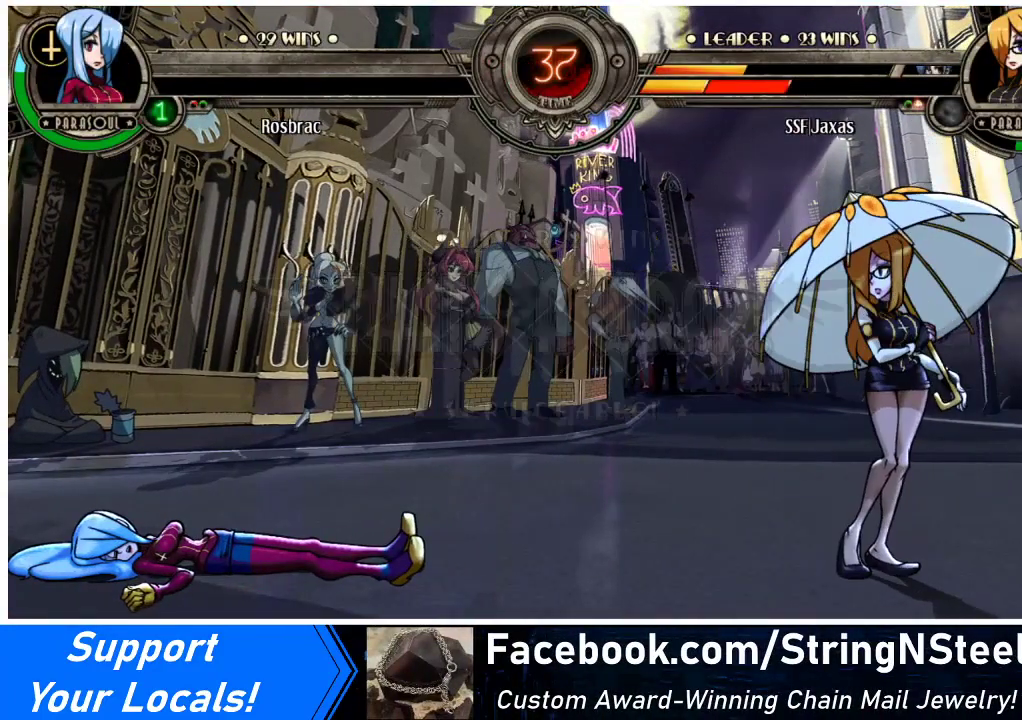
{"buttons": [], "events": []}
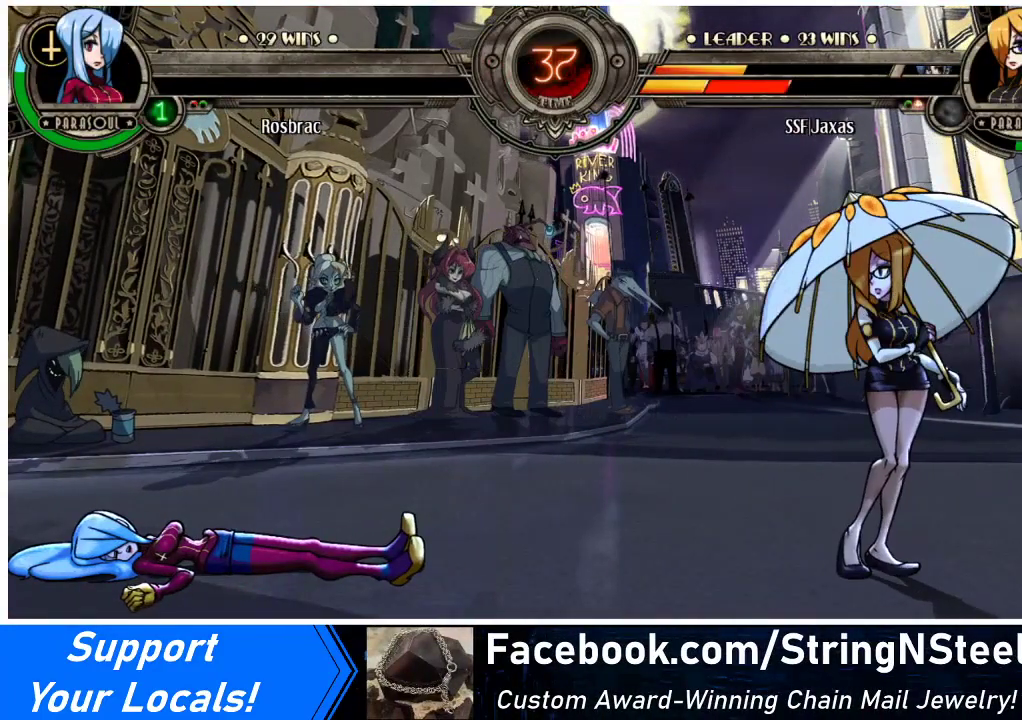
{"buttons": [], "events": []}
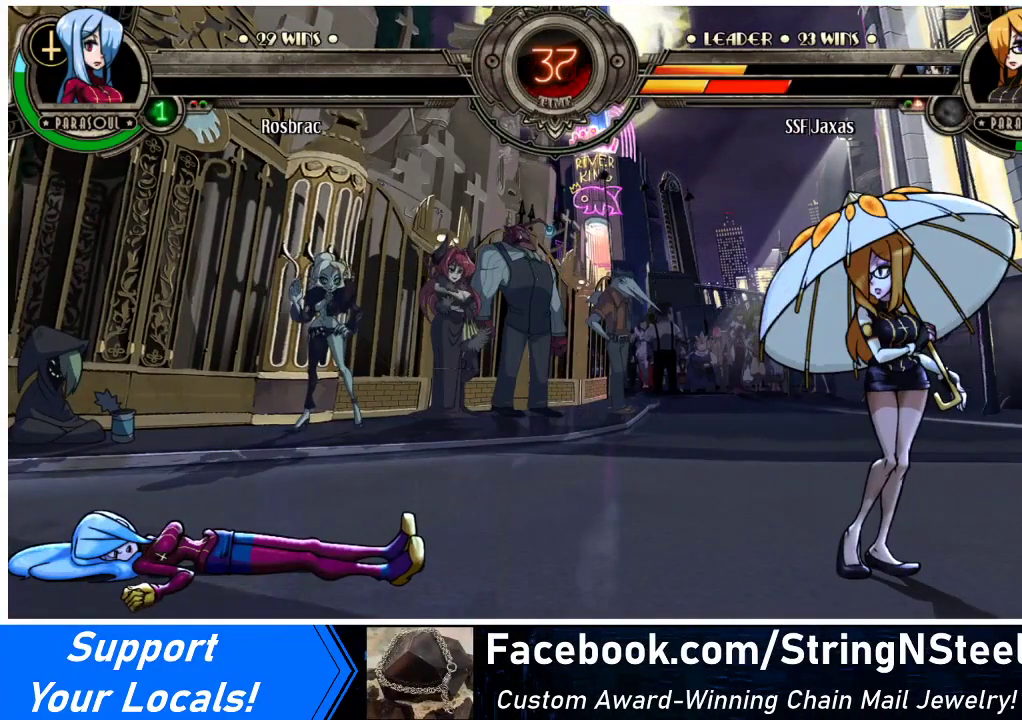
{"buttons": [], "events": []}
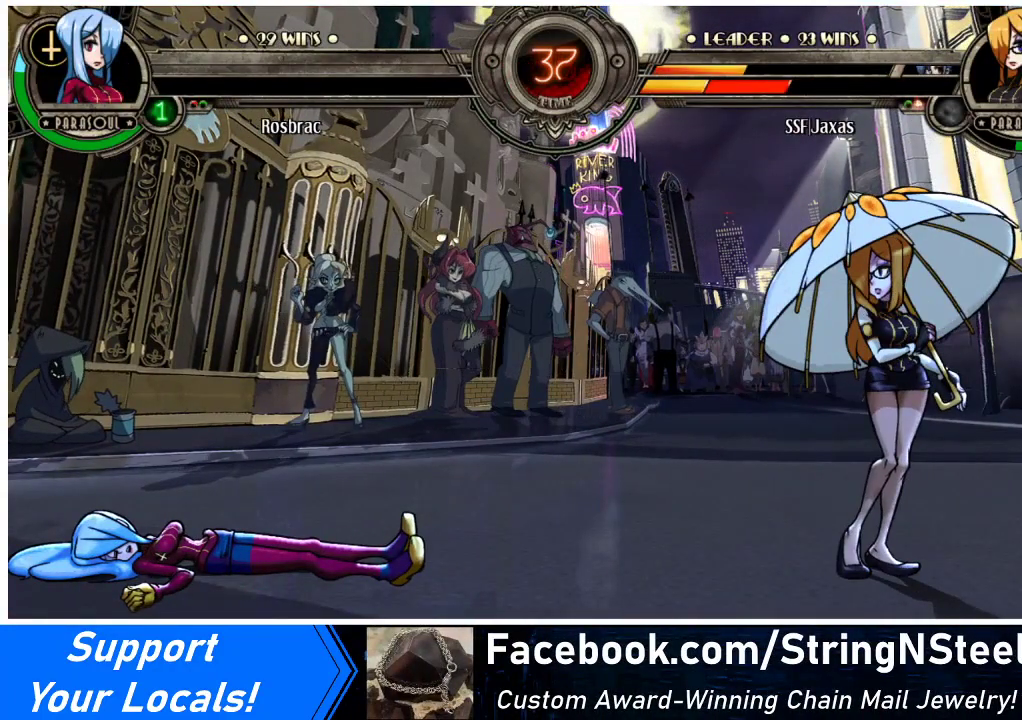
{"buttons": [], "events": []}
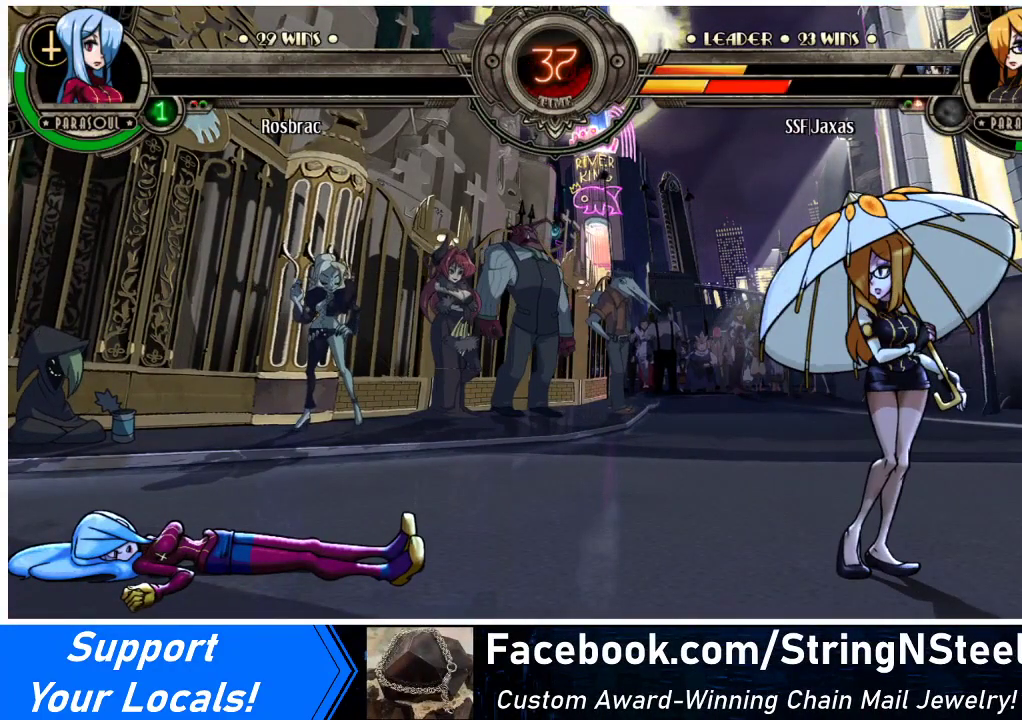
{"buttons": [], "events": []}
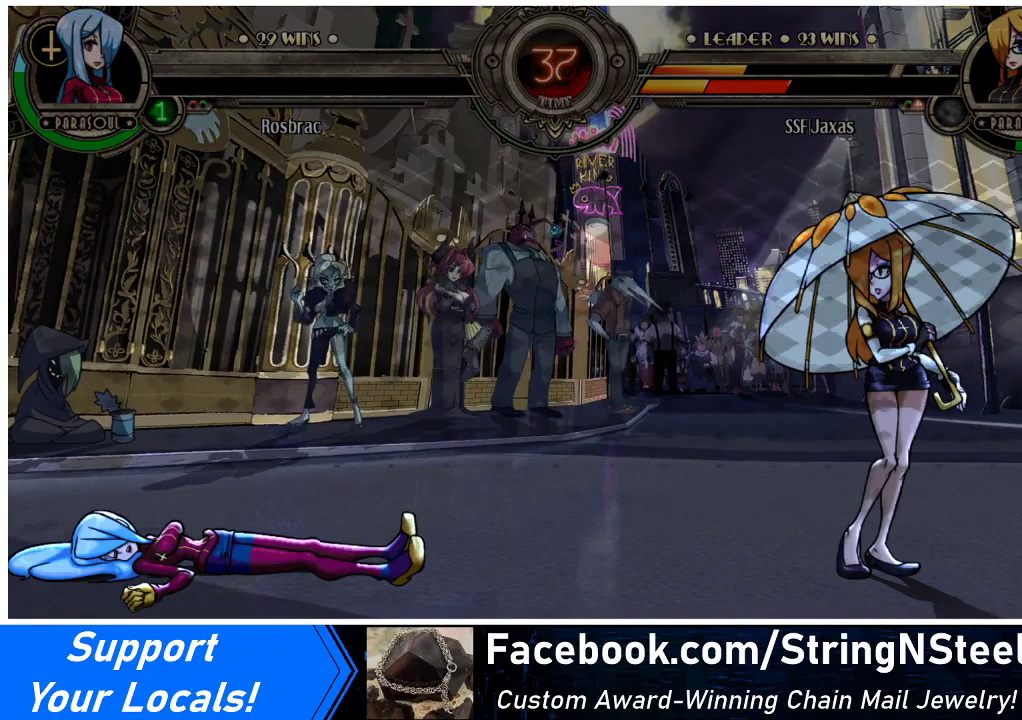
{"buttons": [], "events": []}
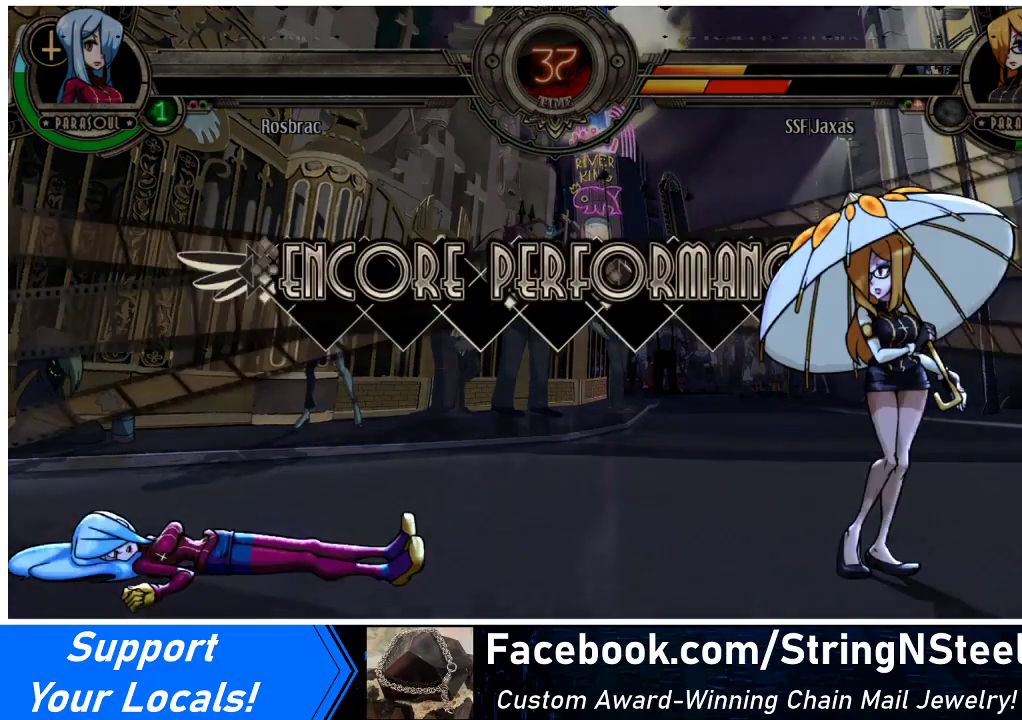
{"buttons": ["CROSS"], "events": [[500, "CROSS", "down"]]}
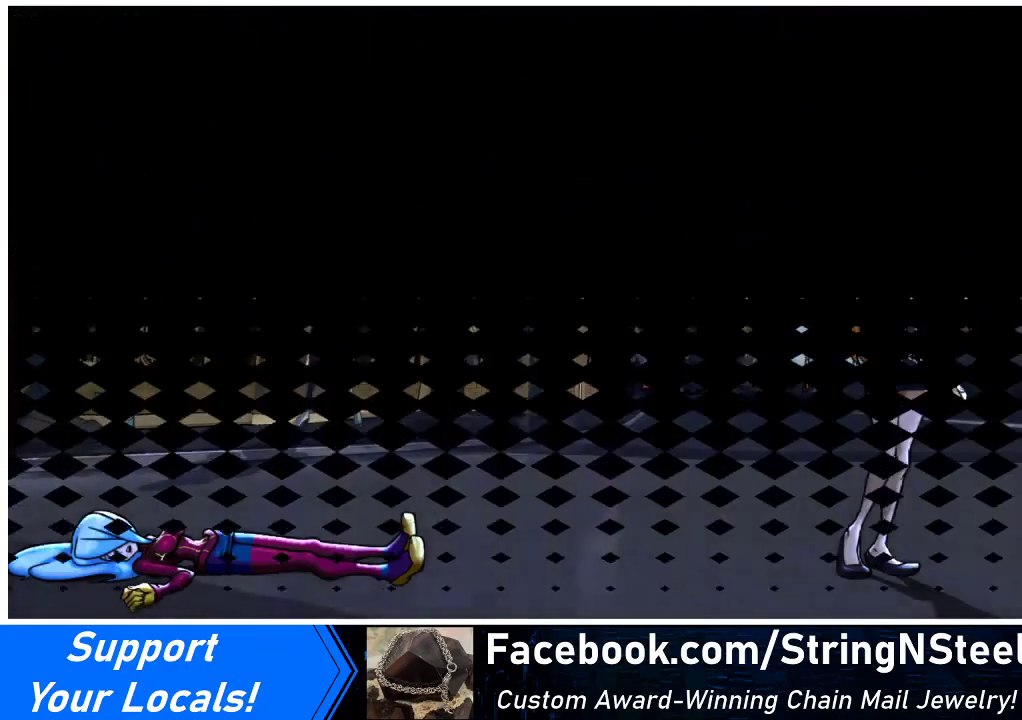
{"buttons": [], "events": [[133, "CROSS", "up"]]}
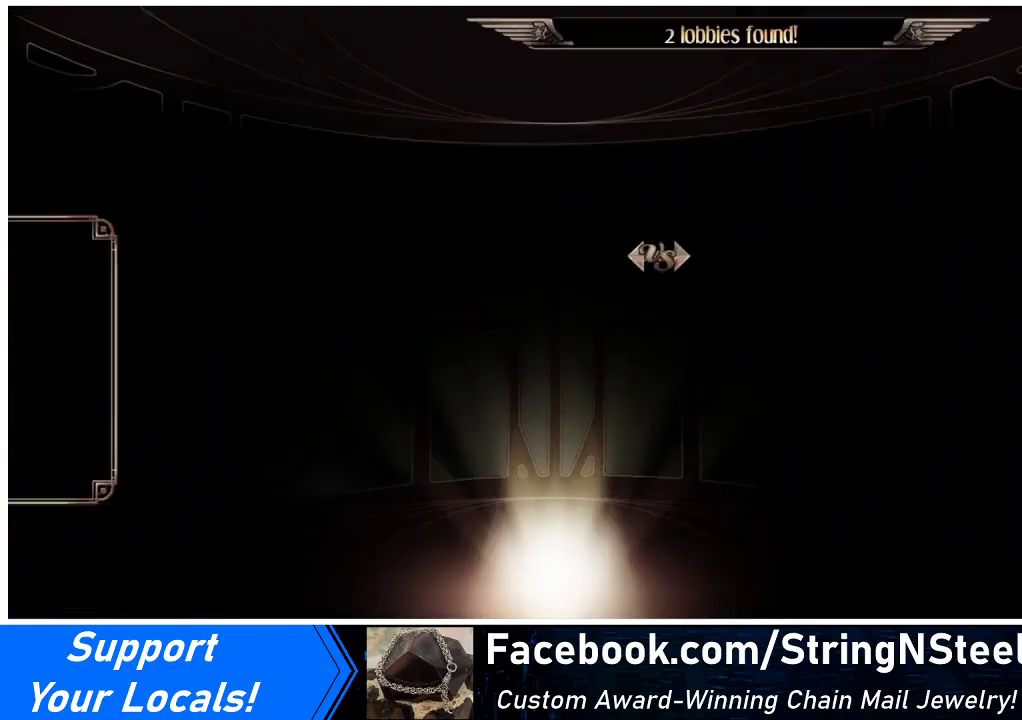
{"buttons": [], "events": []}
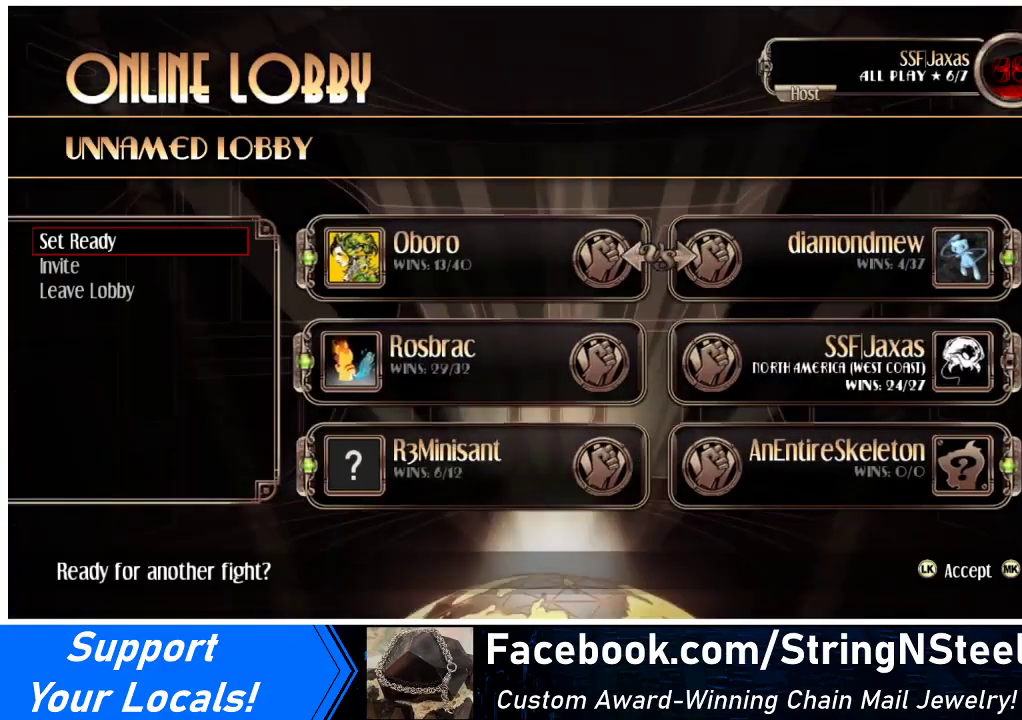
{"buttons": [], "events": []}
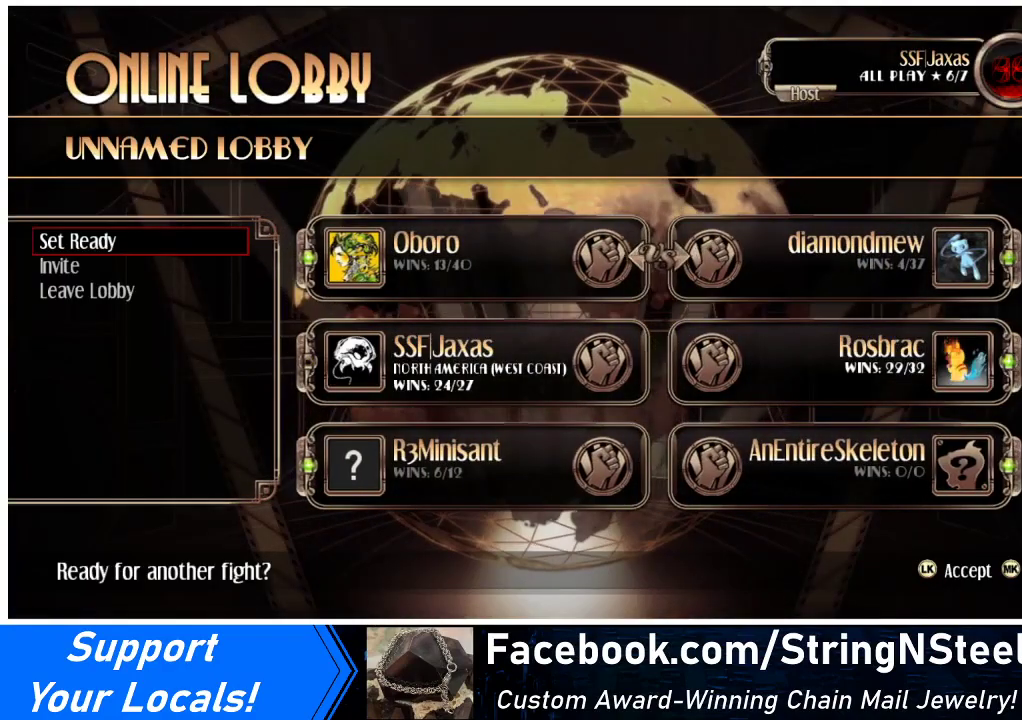
{"buttons": [], "events": [[167, "CROSS", "down"], [267, "CROSS", "up"]]}